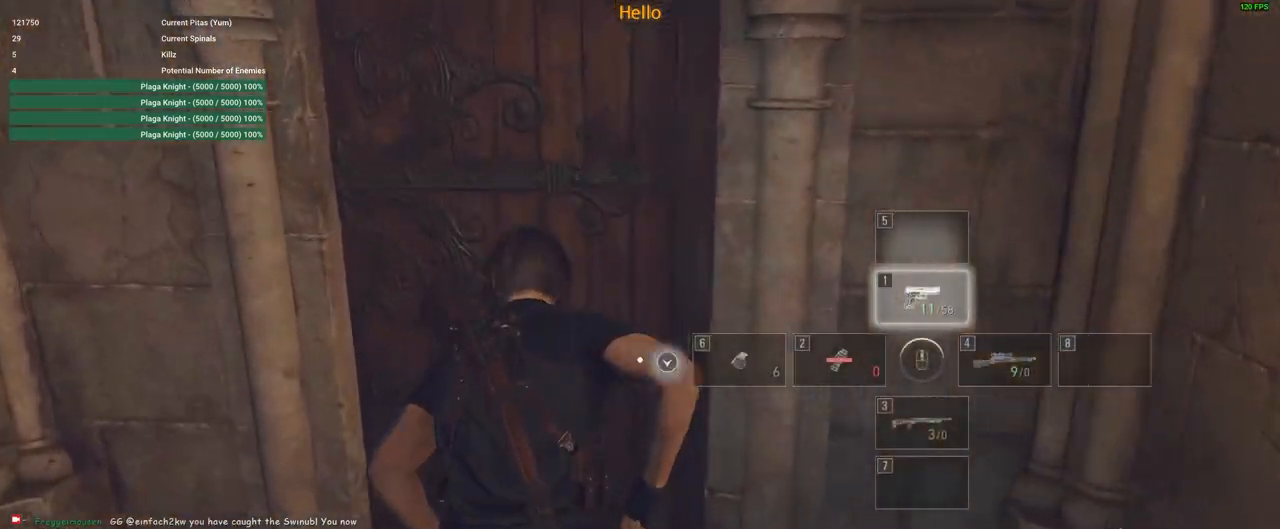
Gameplay with keyboard and mouse; each line is a JSON object with the keys and mouse buttons held at the frame after it. "events" lists presses ("down") and releases ("up") of "1", "2", "3", "4", "5", "a", "alt", "c", "caps_lock", "ctrl", "d", "e", "f", "g", "q", "r", "s", "shift", "space", "t", "tab", "v", "w", "x", "z", "mouse_left", "mouse_wheel" and "mouse_right" between this image and that frame as [ms after this image, input, new state], when the widget could be followed in between. "mouse_left", "mouse_wheel", "mouse_right" = the "left", "wheel", "right" buttons of the "mouse" list. No other keys are recorded. "wheel" means that the mouse wheel is clicked or scrolled. Not read: mouse_move.
{"keys": [], "mouse": [], "events": [[433, "shift", "up"], [433, "w", "up"]]}
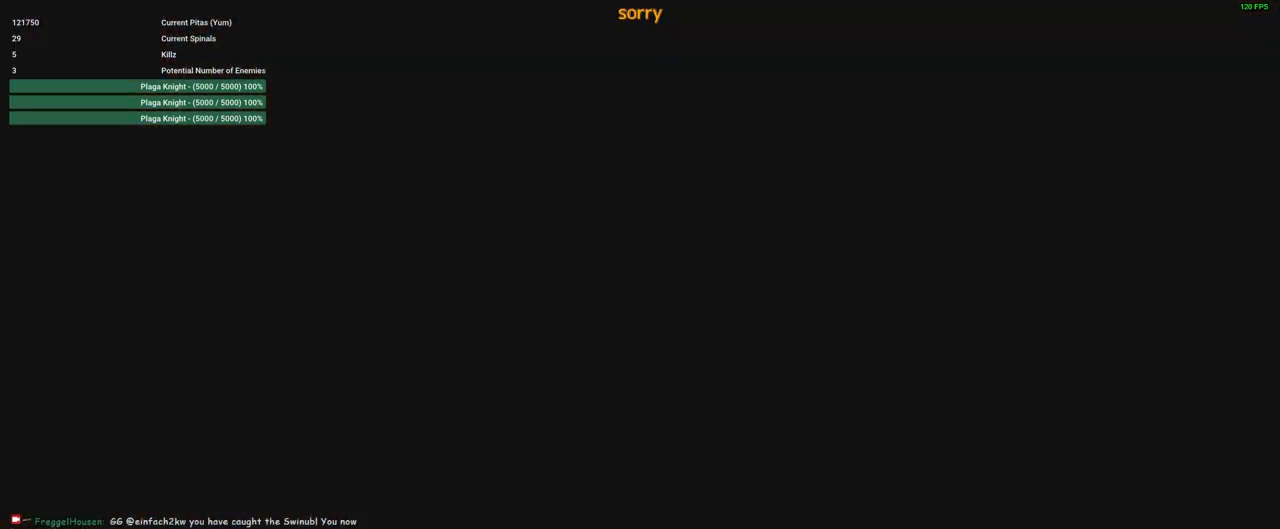
{"keys": [], "mouse": [], "events": [[33, "w", "down"], [450, "w", "up"]]}
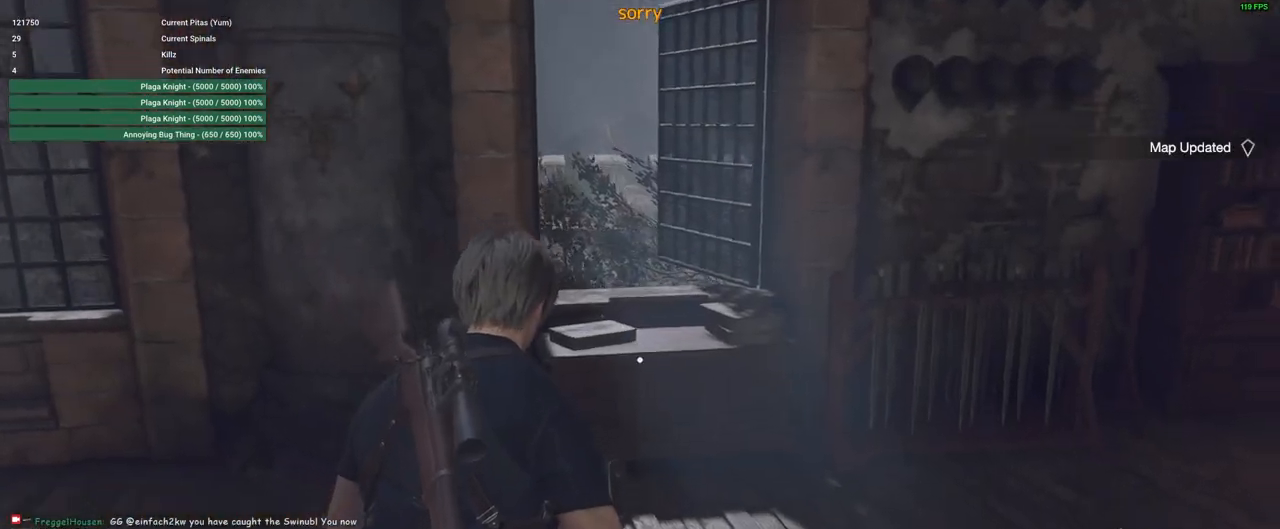
{"keys": ["d", "w"], "mouse": [], "events": [[150, "w", "down"], [383, "d", "down"]]}
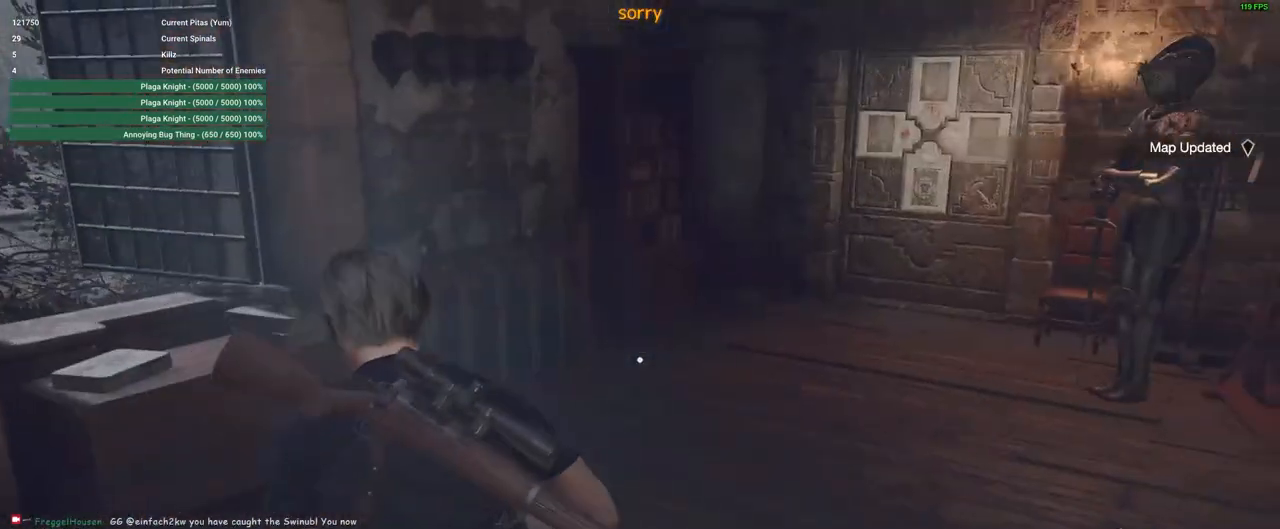
{"keys": ["d"], "mouse": [], "events": [[250, "w", "up"]]}
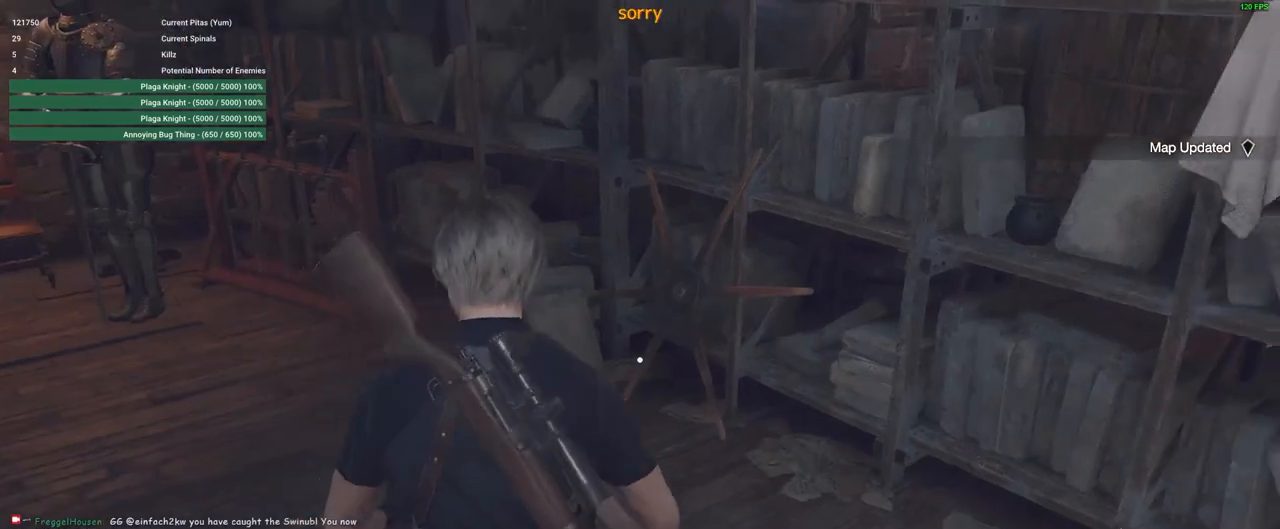
{"keys": ["d", "shift"], "mouse": [], "events": [[33, "w", "down"], [183, "w", "up"], [267, "shift", "down"]]}
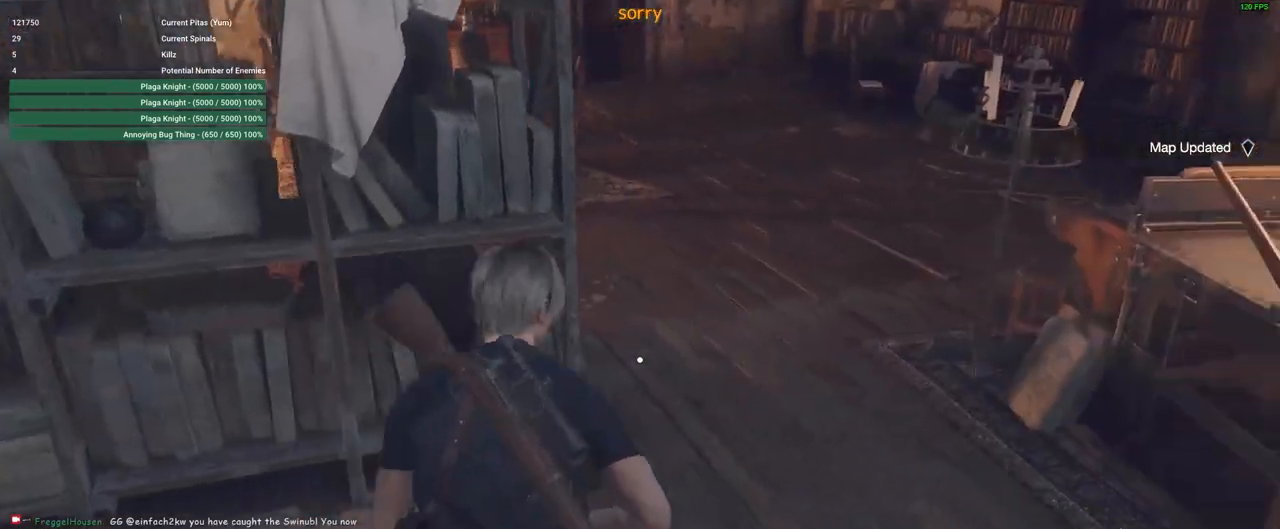
{"keys": ["shift", "w"], "mouse": [], "events": [[333, "w", "down"], [383, "d", "up"]]}
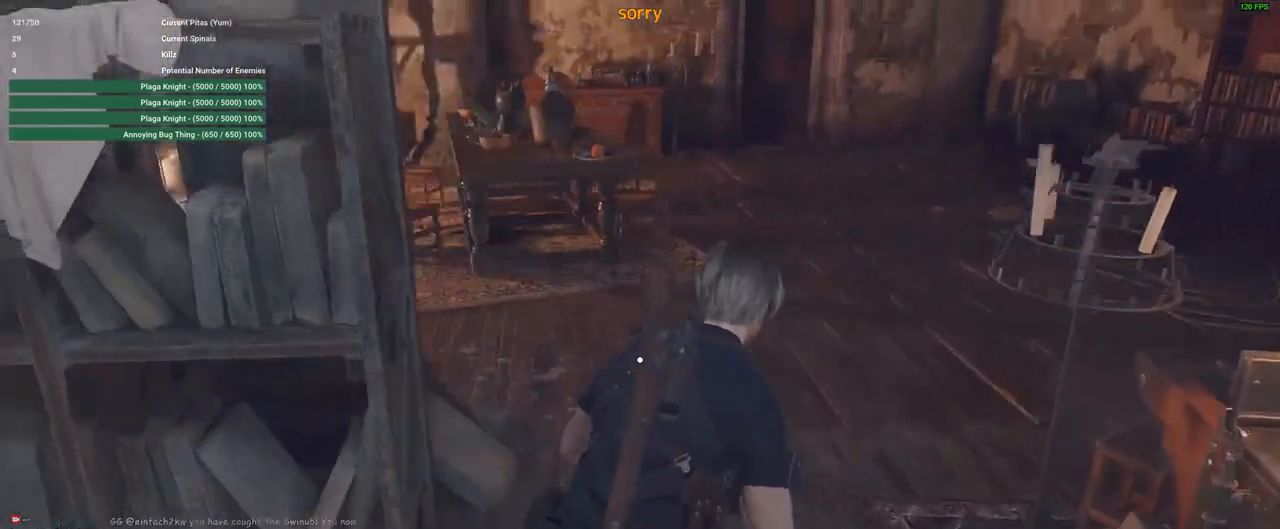
{"keys": ["d", "shift", "w"], "mouse": [], "events": [[150, "d", "down"]]}
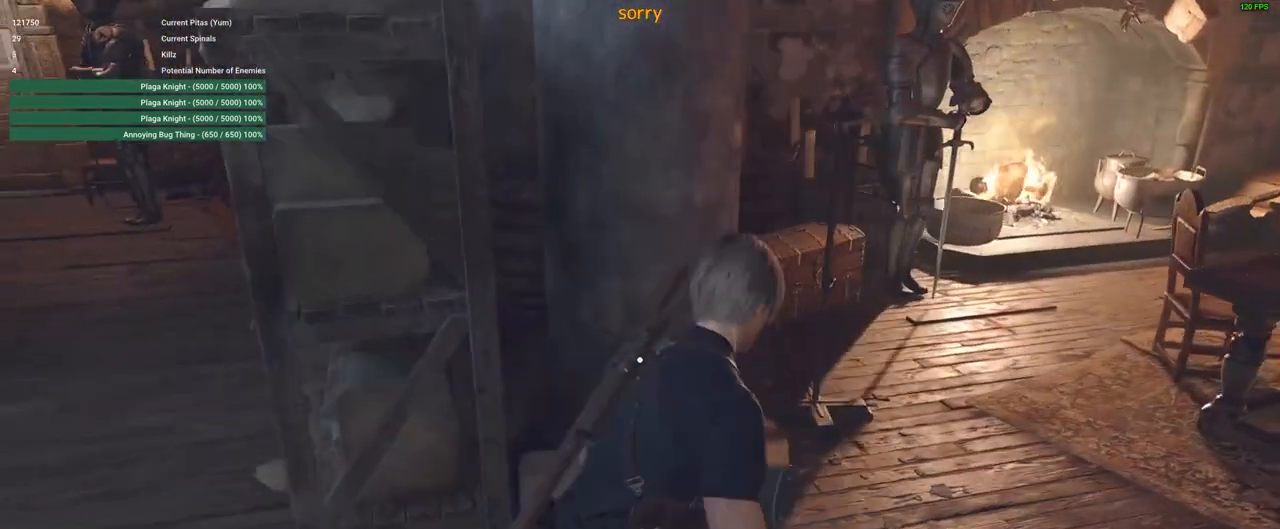
{"keys": ["shift", "w"], "mouse": [], "events": [[467, "d", "up"]]}
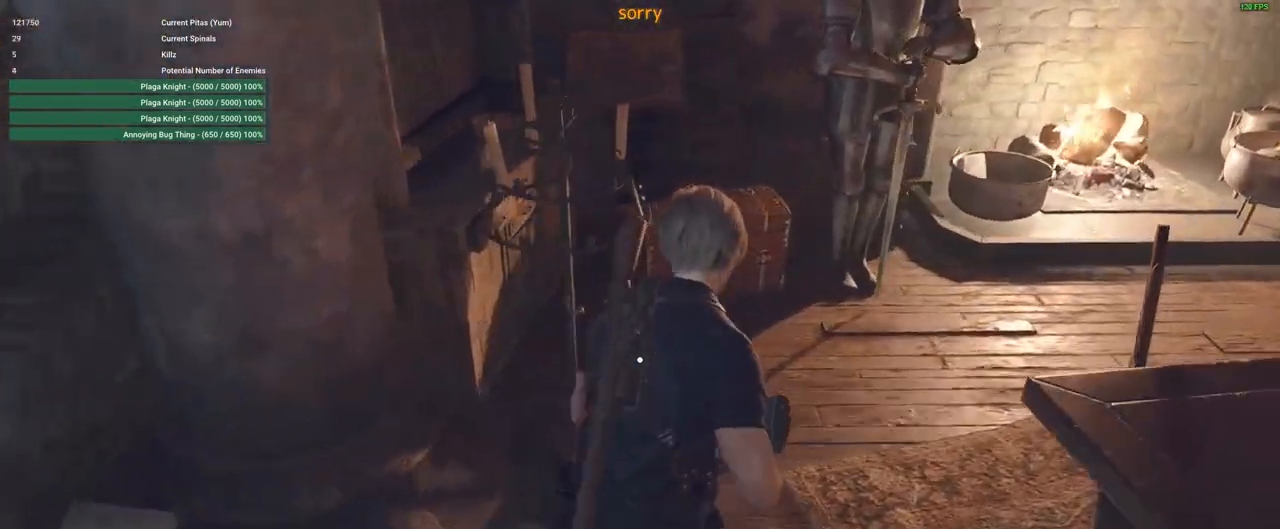
{"keys": ["f", "w"], "mouse": [], "events": [[17, "shift", "up"], [467, "f", "down"]]}
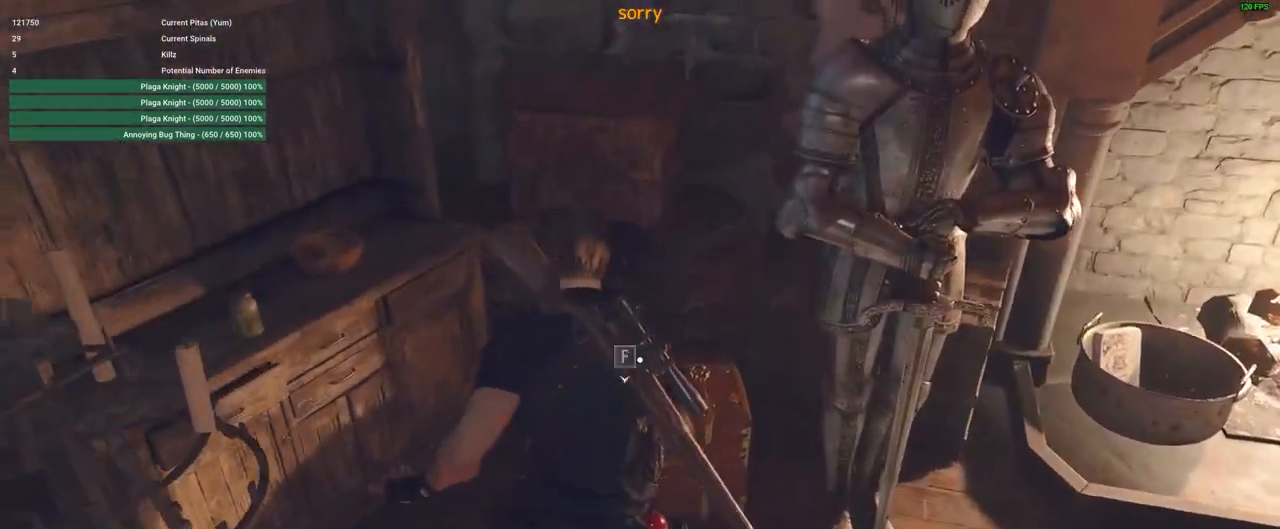
{"keys": ["w"], "mouse": [], "events": [[67, "f", "up"]]}
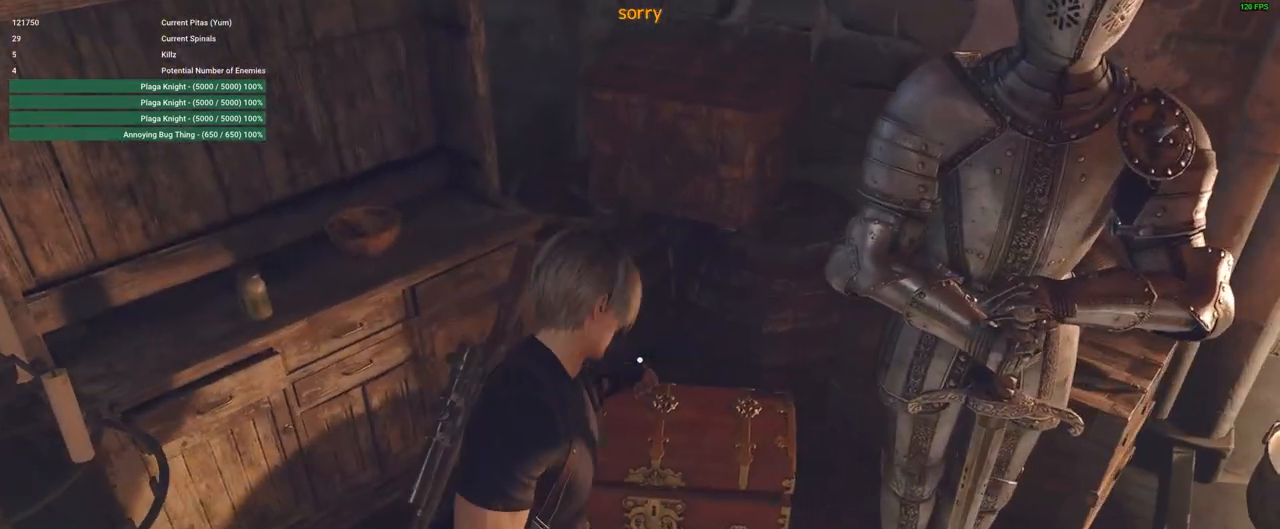
{"keys": ["w"], "mouse": [], "events": []}
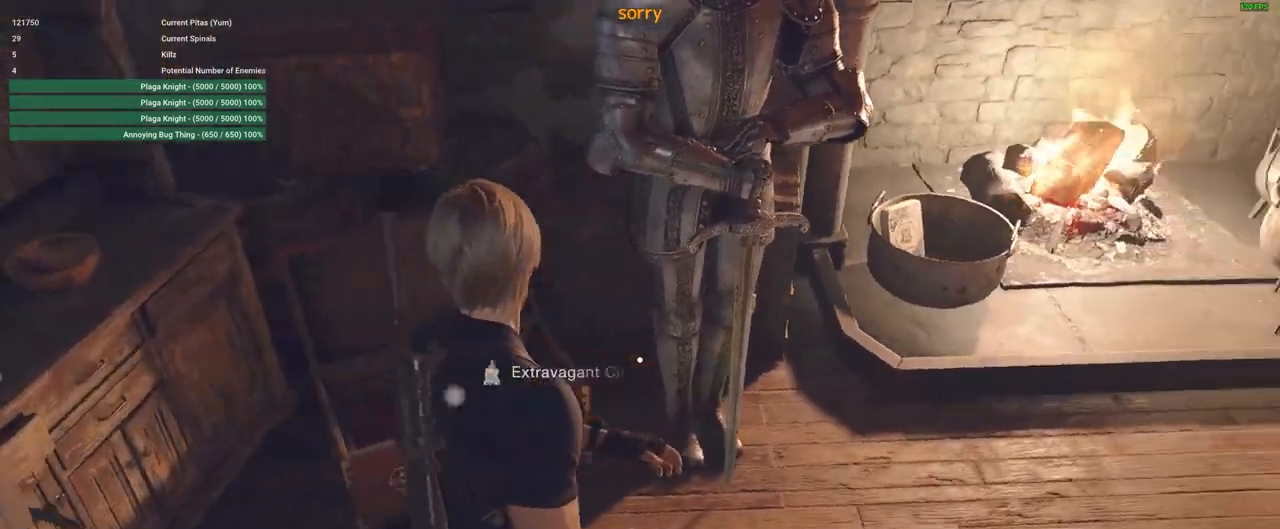
{"keys": ["w"], "mouse": [], "events": [[233, "f", "down"], [333, "f", "up"]]}
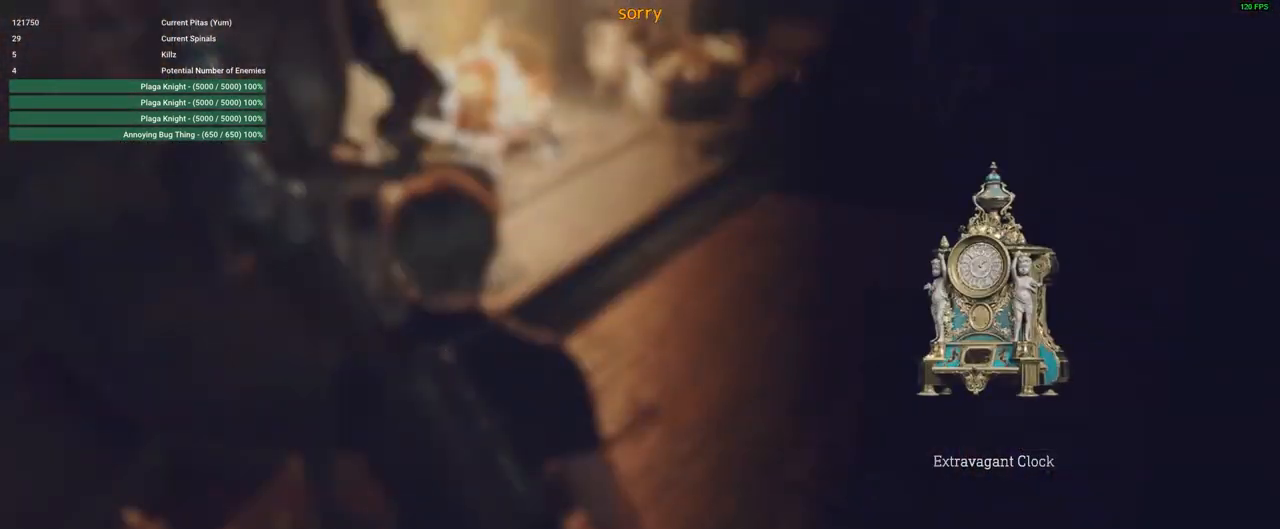
{"keys": ["w"], "mouse": [], "events": []}
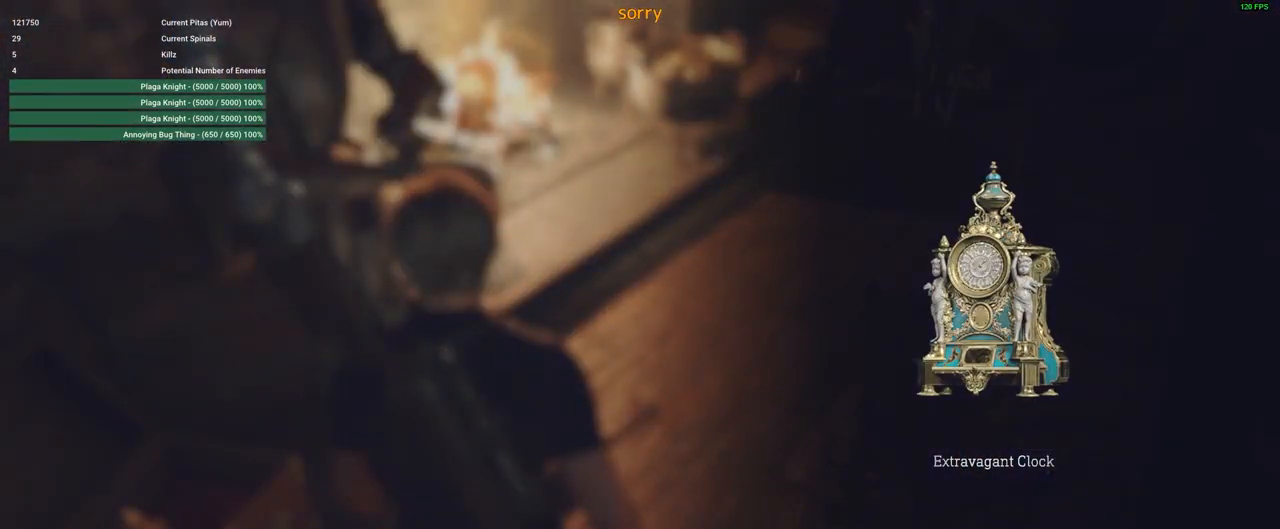
{"keys": ["a", "f", "shift", "w"], "mouse": [], "events": [[317, "f", "down"], [383, "a", "down"], [383, "f", "up"], [383, "shift", "down"], [450, "f", "down"]]}
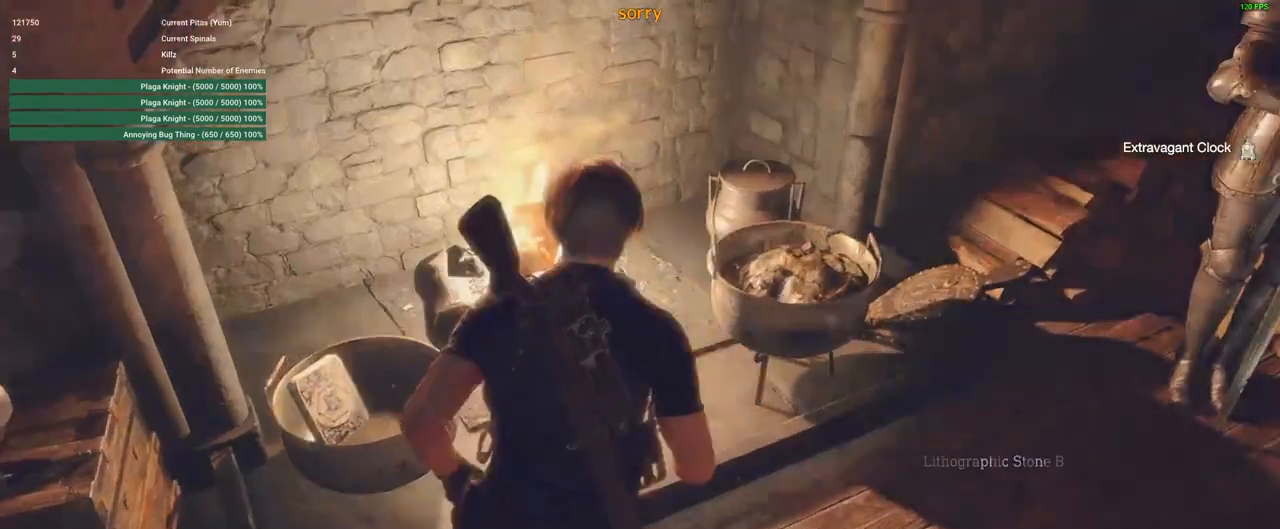
{"keys": ["d", "shift", "w"], "mouse": [], "events": [[100, "f", "up"], [200, "a", "up"], [433, "d", "down"]]}
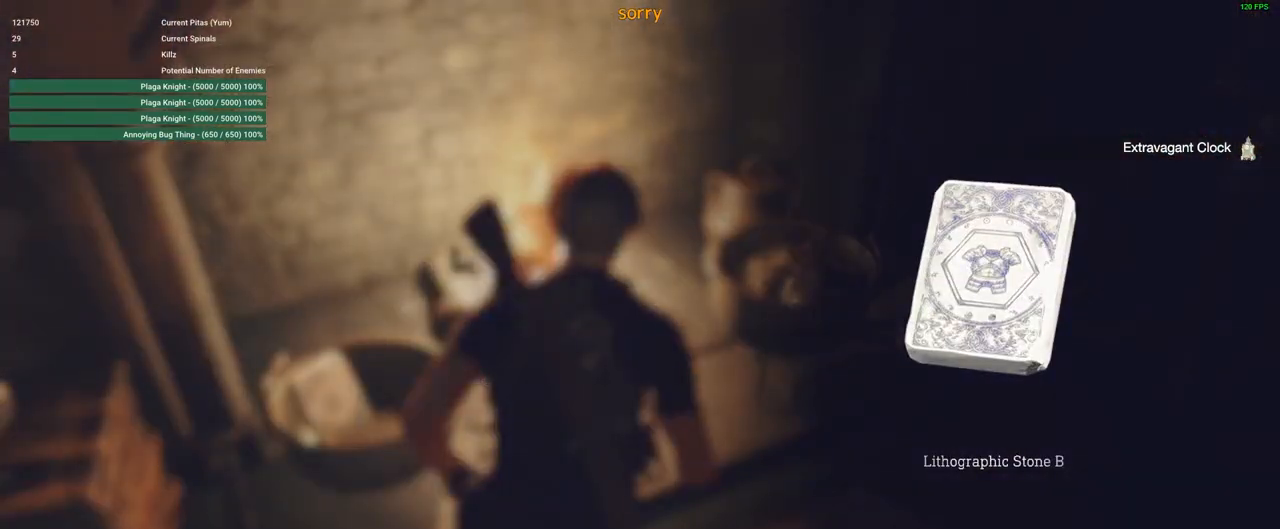
{"keys": ["d", "shift", "w"], "mouse": [], "events": []}
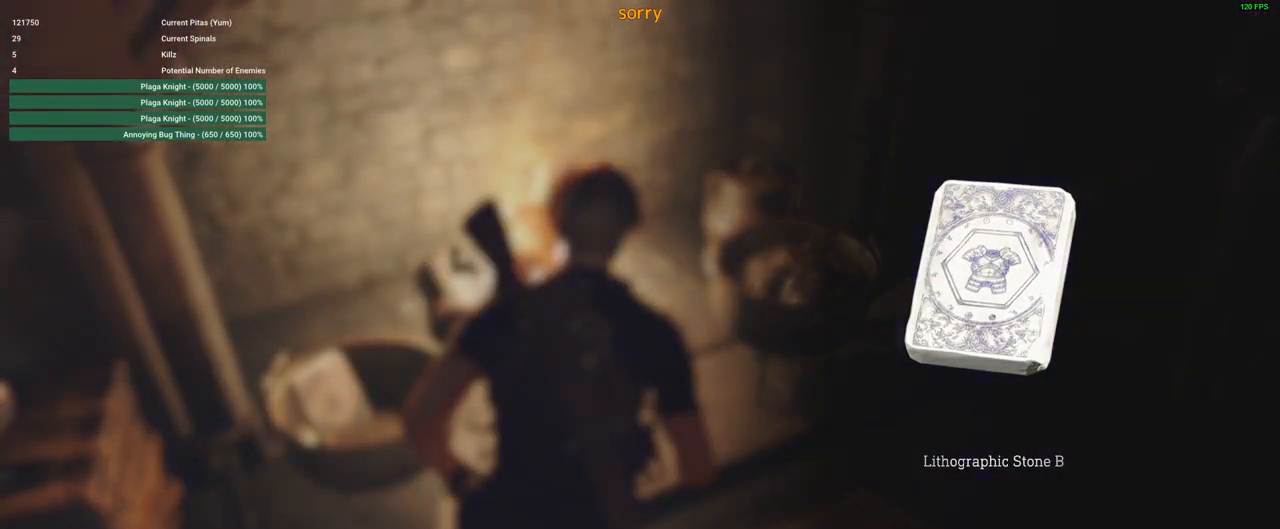
{"keys": ["d", "q", "w"], "mouse": [], "events": [[33, "mouse_right", "down"], [83, "mouse_right", "up"], [250, "shift", "up"], [317, "q", "down"]]}
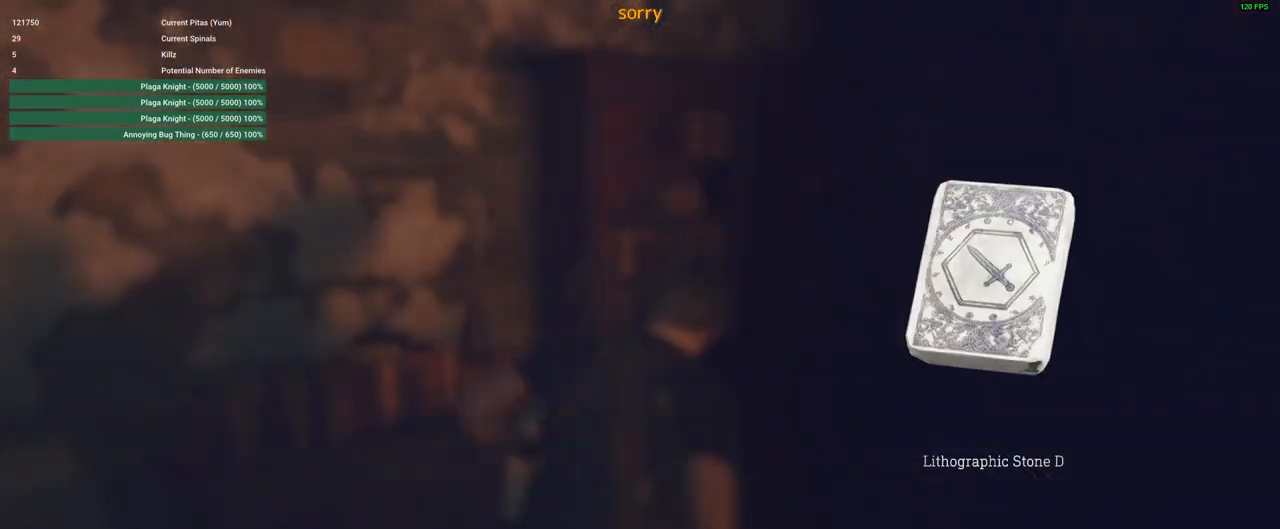
{"keys": ["d", "w"], "mouse": [], "events": [[17, "q", "up"]]}
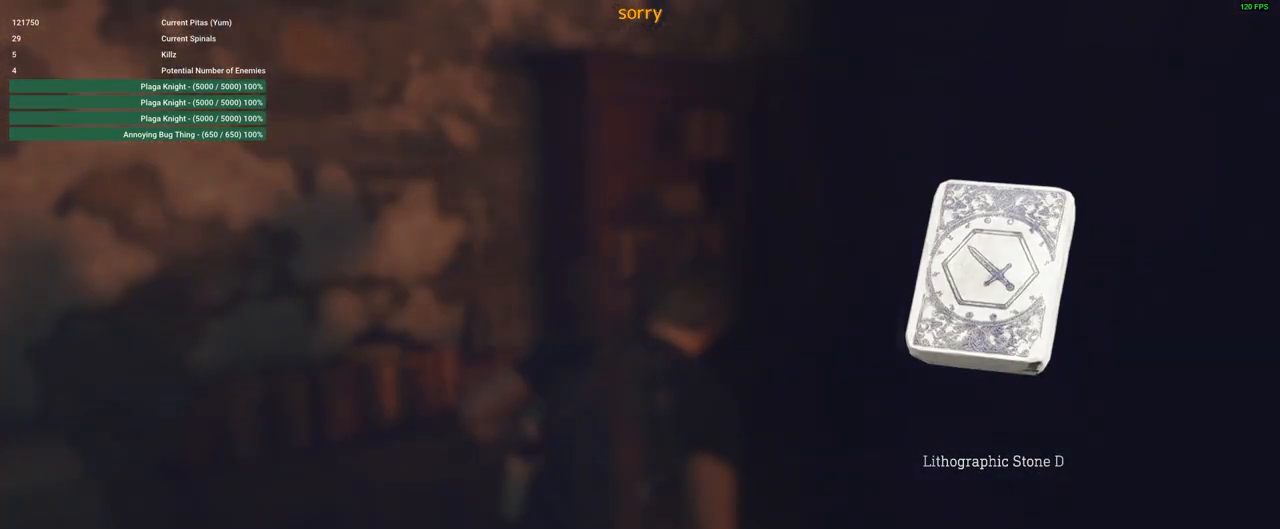
{"keys": ["d", "w"], "mouse": ["right"], "events": [[500, "mouse_right", "down"]]}
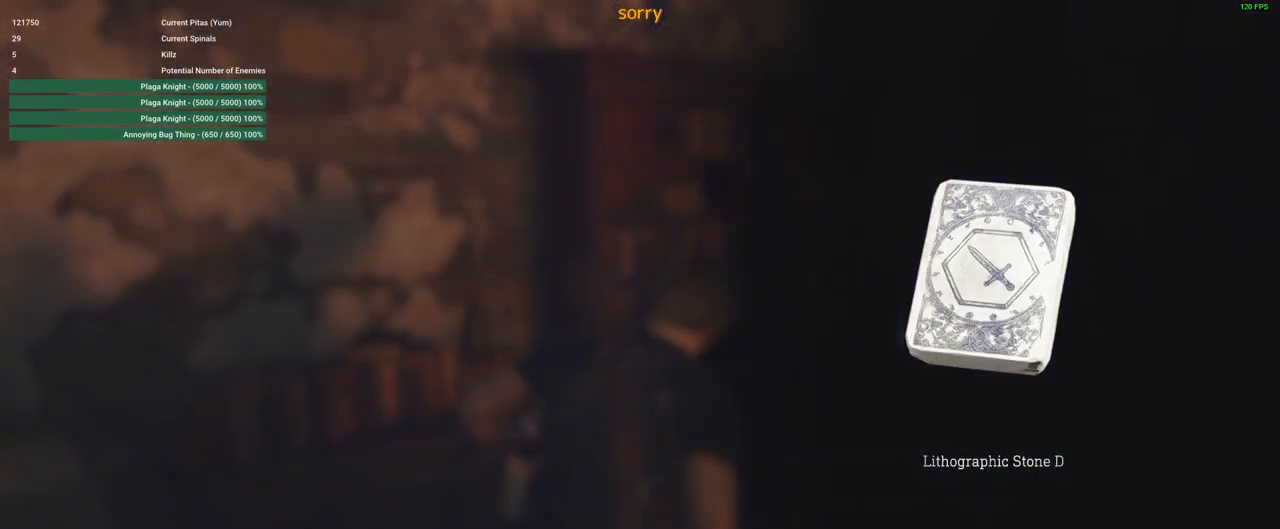
{"keys": ["w"], "mouse": [], "events": [[83, "mouse_right", "up"], [217, "d", "up"], [217, "space", "down"], [233, "space", "up"], [283, "f", "down"], [417, "f", "up"]]}
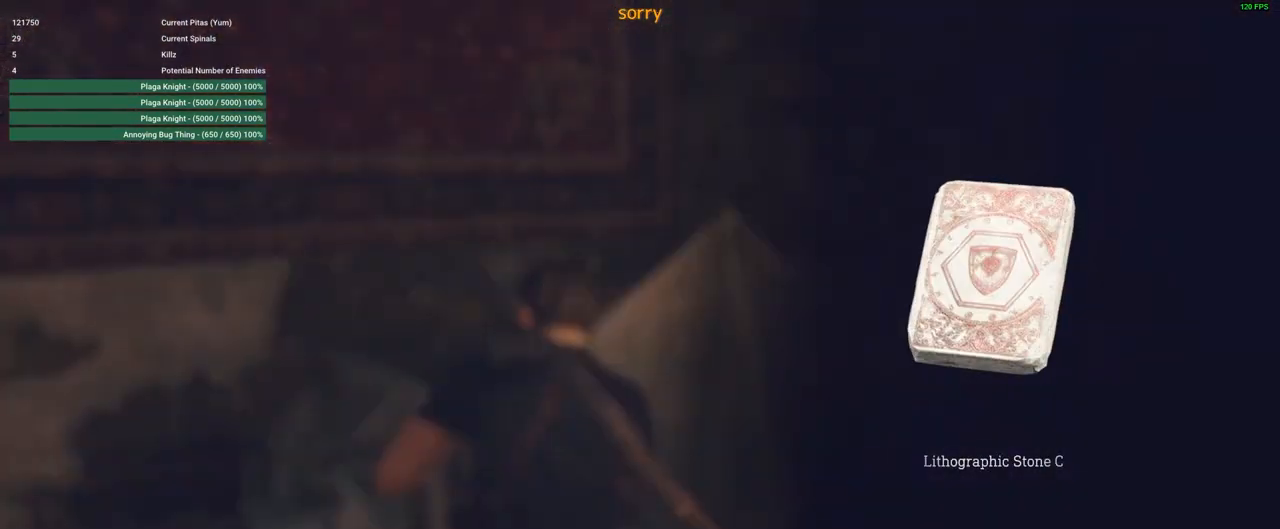
{"keys": ["w"], "mouse": [], "events": []}
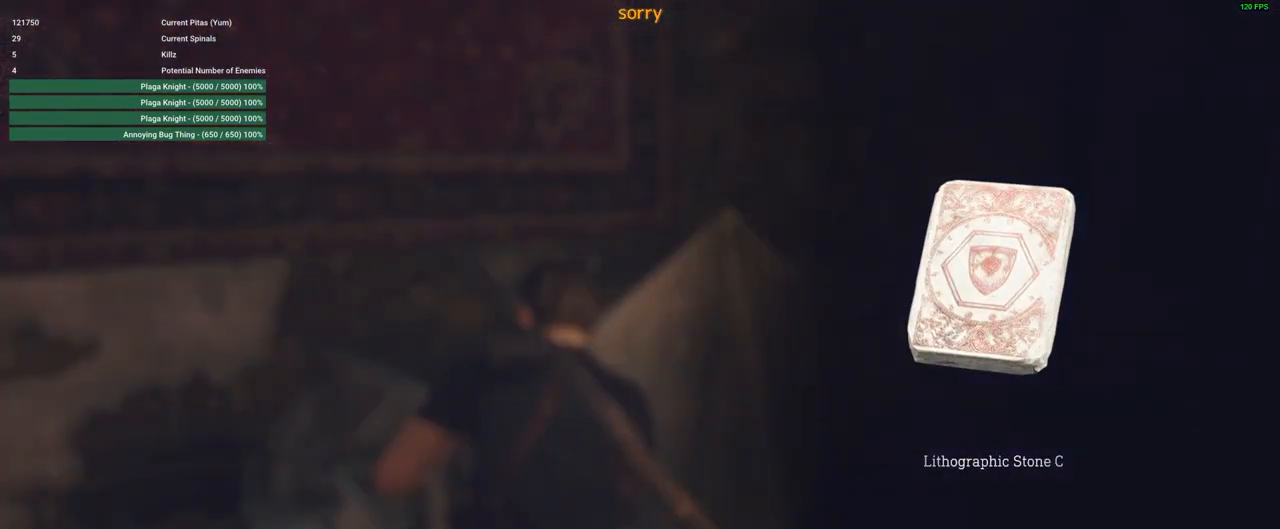
{"keys": ["d", "w"], "mouse": ["right"], "events": [[83, "d", "down"], [500, "mouse_right", "down"]]}
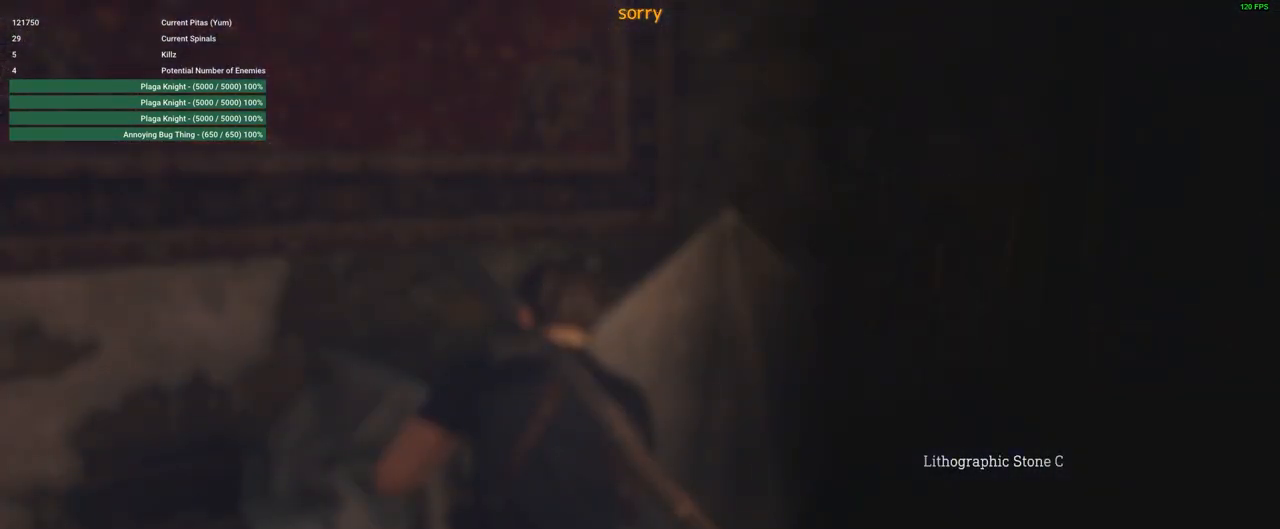
{"keys": [], "mouse": [], "events": [[50, "shift", "down"], [100, "mouse_right", "up"], [217, "d", "up"], [217, "shift", "up"], [217, "w", "up"]]}
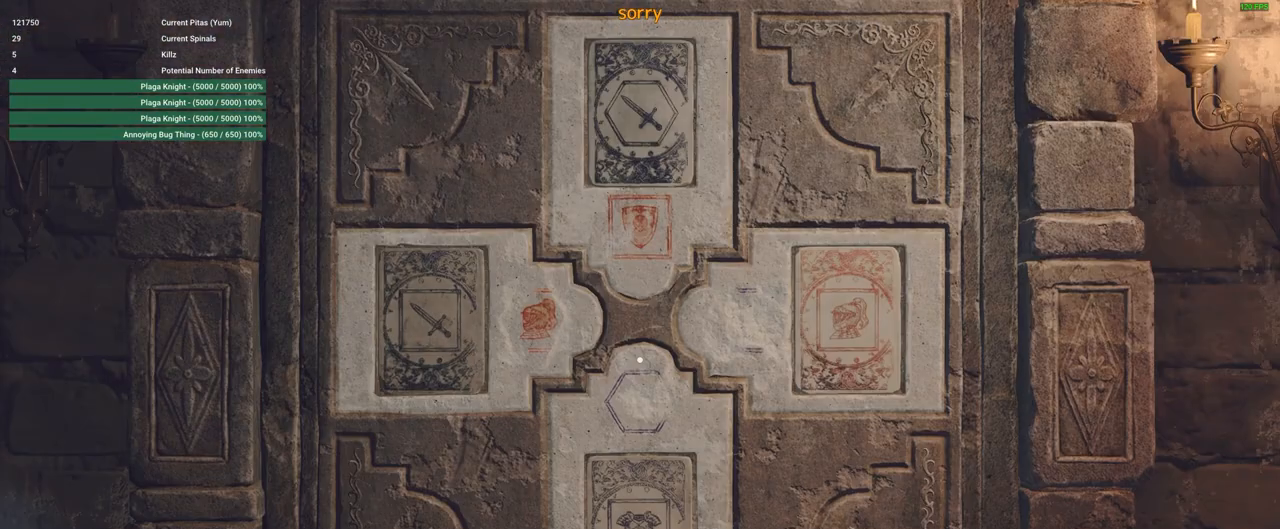
{"keys": ["d"], "mouse": [], "events": [[283, "f", "down"], [383, "f", "up"], [483, "d", "down"]]}
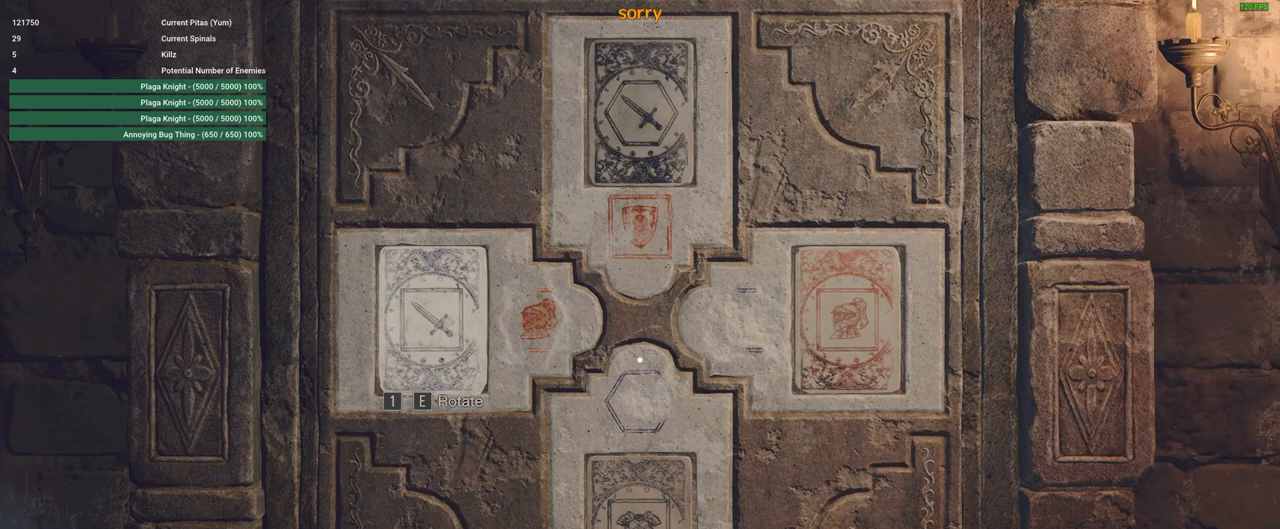
{"keys": ["s"], "mouse": [], "events": [[67, "d", "up"], [250, "f", "down"], [350, "f", "up"], [400, "s", "down"]]}
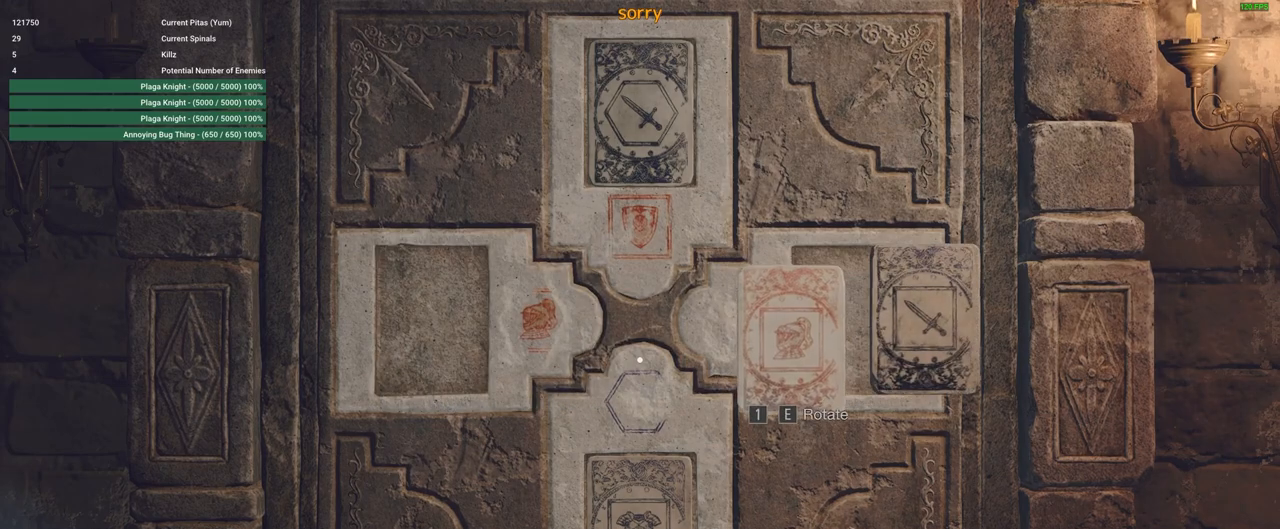
{"keys": ["a"], "mouse": [], "events": [[33, "s", "up"], [167, "e", "down"], [283, "e", "up"], [367, "f", "down"], [450, "f", "up"], [500, "a", "down"]]}
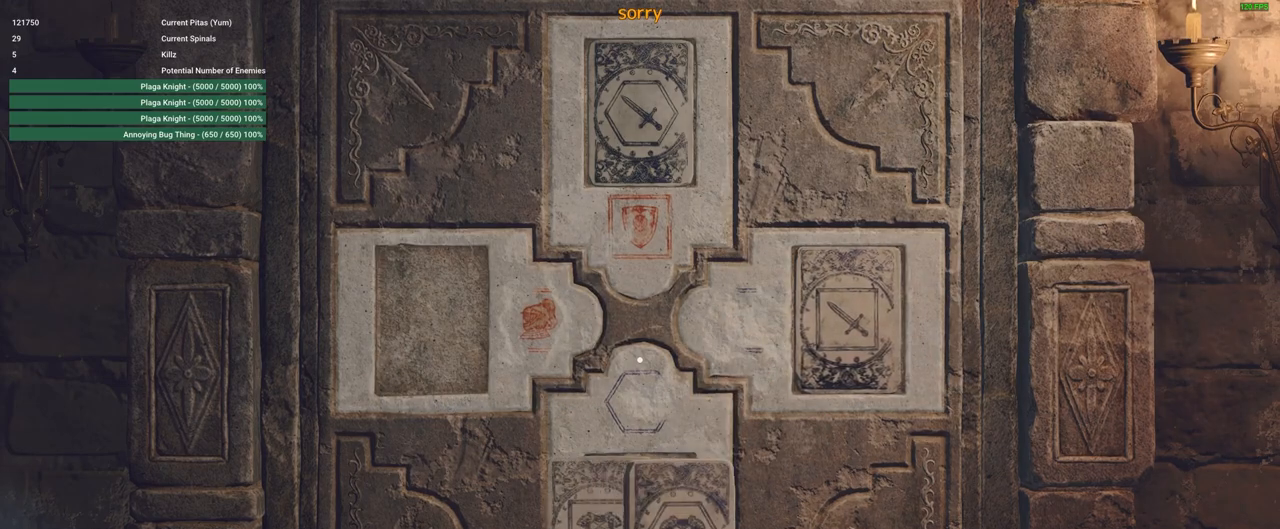
{"keys": [], "mouse": [], "events": [[200, "a", "up"], [233, "e", "down"], [283, "e", "up"], [433, "f", "down"], [467, "f", "up"]]}
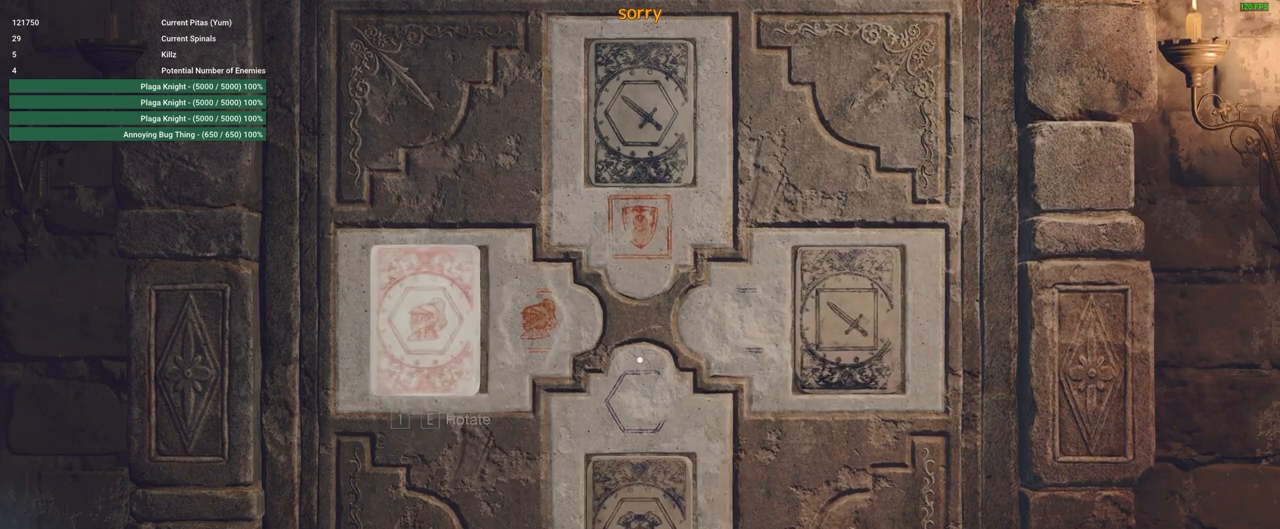
{"keys": ["e"], "mouse": [], "events": [[67, "w", "down"], [200, "w", "up"], [300, "f", "down"], [400, "f", "up"], [500, "e", "down"]]}
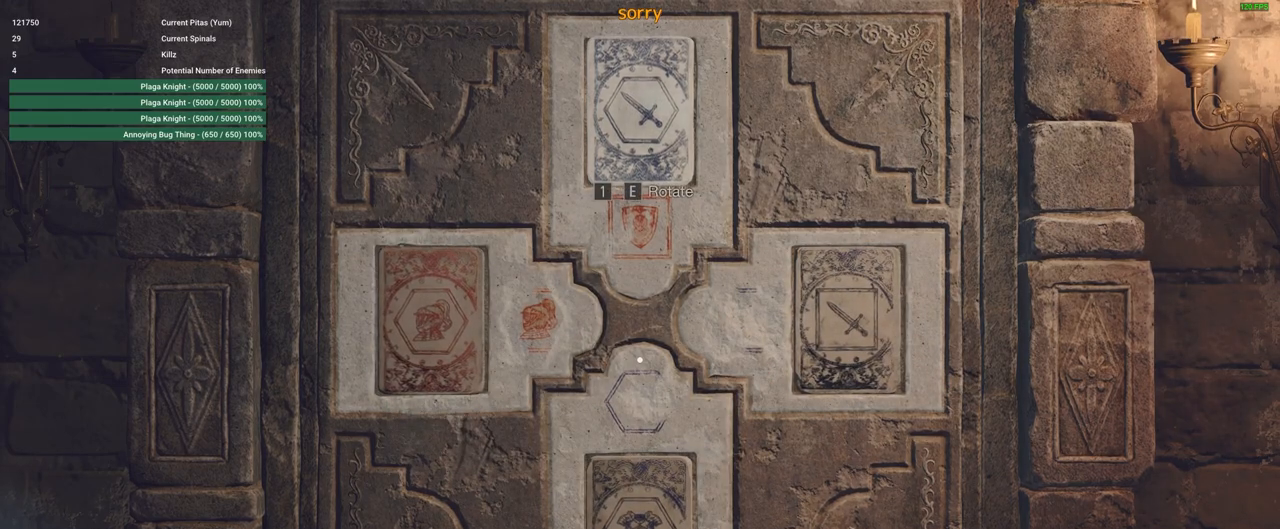
{"keys": [], "mouse": [], "events": [[83, "e", "up"], [133, "a", "down"], [217, "a", "up"]]}
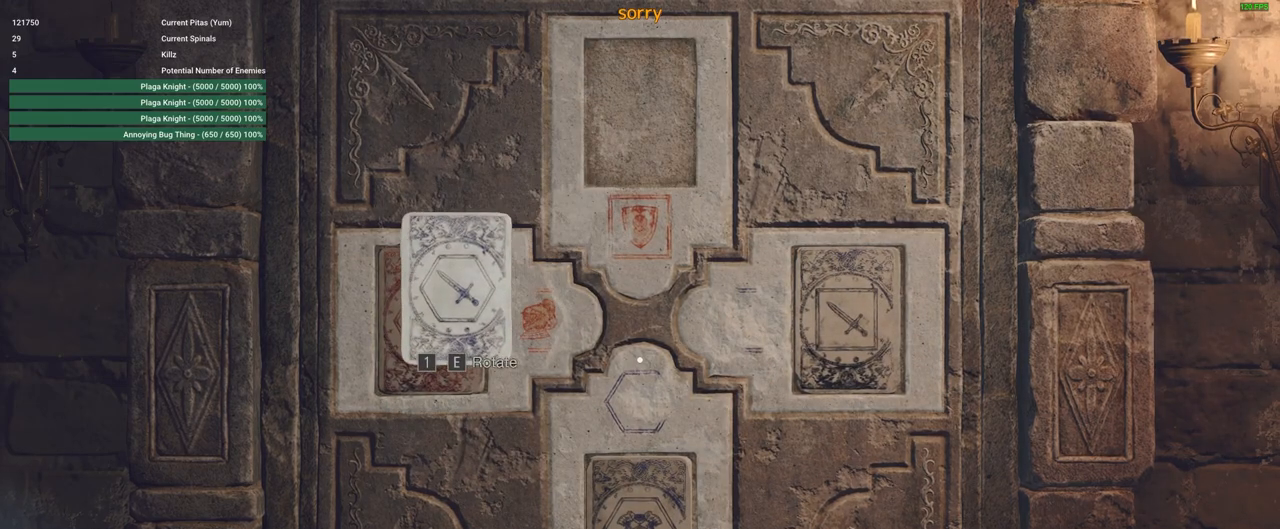
{"keys": [], "mouse": [], "events": [[183, "d", "down"], [300, "d", "up"]]}
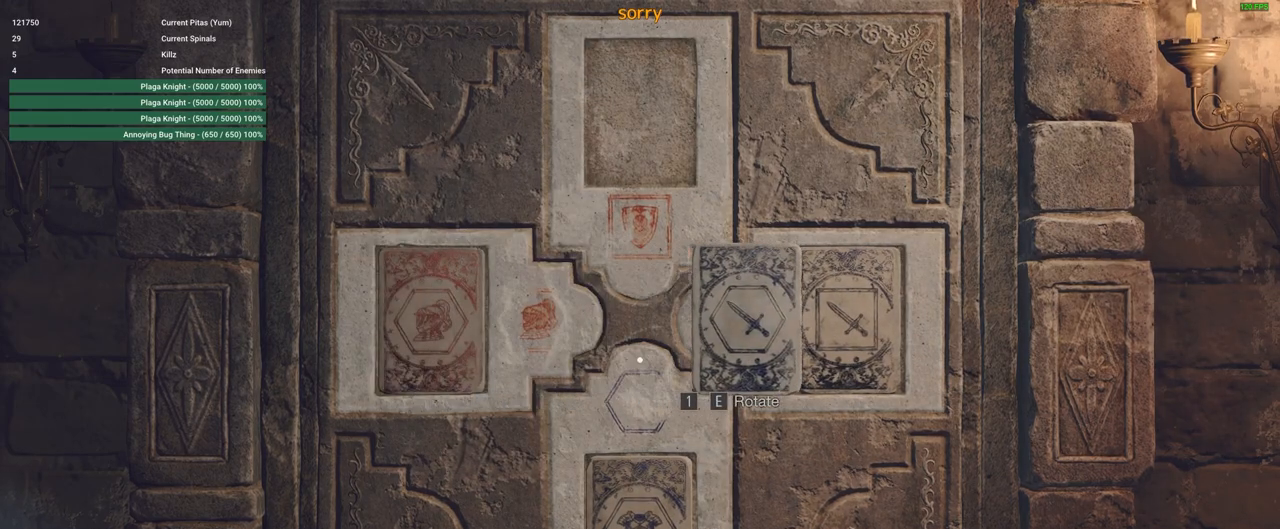
{"keys": [], "mouse": [], "events": [[17, "e", "down"], [67, "e", "up"], [350, "w", "down"], [450, "w", "up"]]}